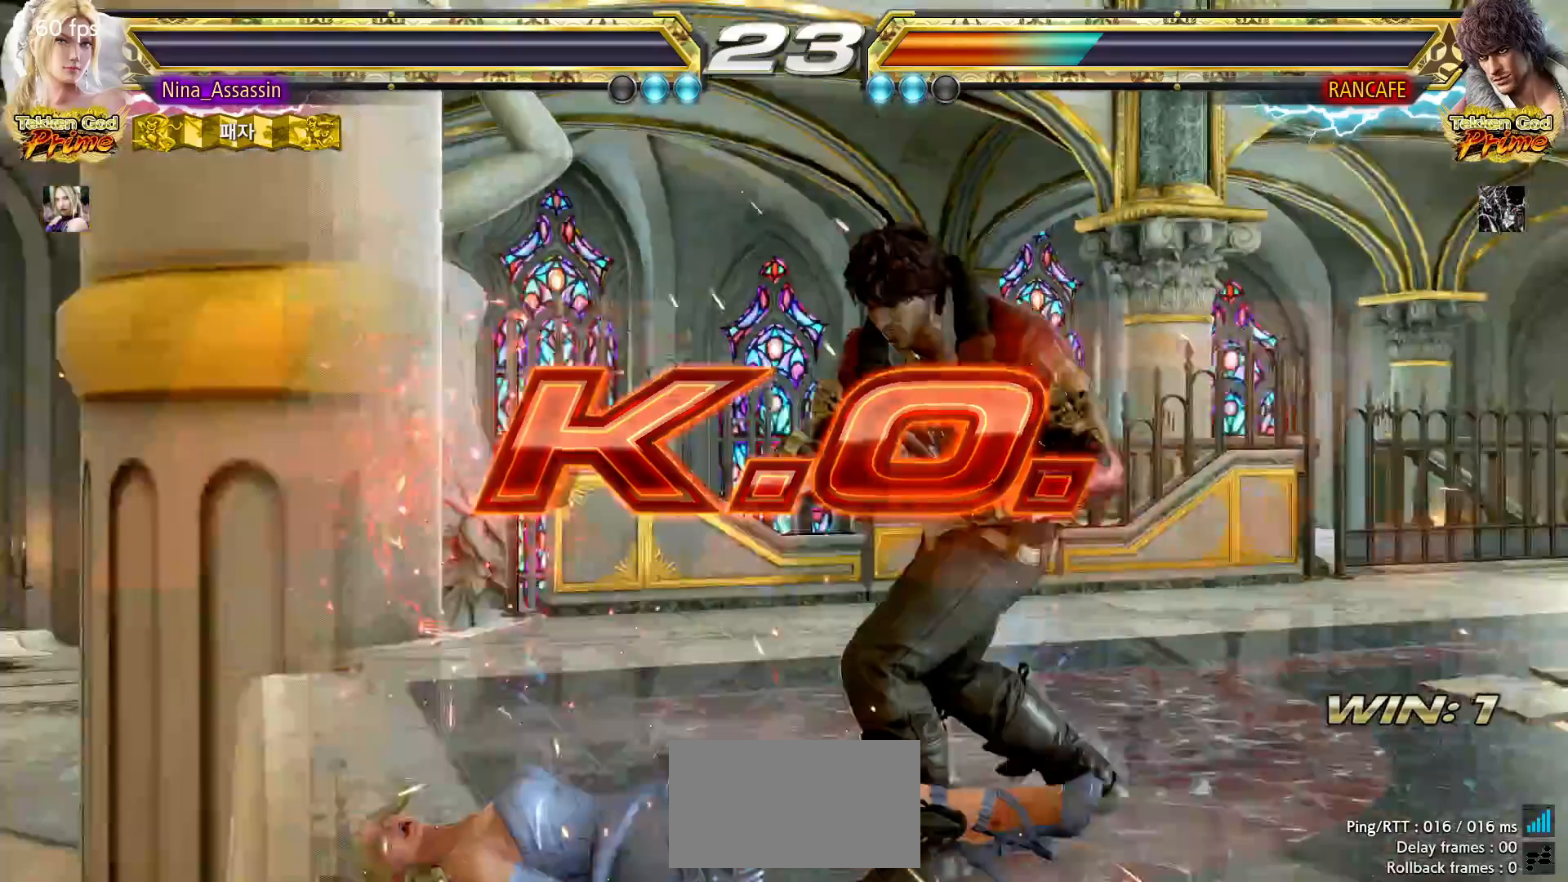
Gameplay with a controller (arcade stick); each line is a JSON object with the inputs held at the frame after it. "events" lists button and stick changes between this image and that frame as [ms after this image, input, new state], when the widget could be followed in between. Not read: L3 R3.
{"buttons": ["START"], "left_stick": "center", "events": [[33, "START", "up"], [83, "START", "down"], [167, "START", "up"], [183, "START", "down"], [233, "START", "up"], [283, "START", "down"], [333, "START", "up"], [383, "START", "down"], [433, "START", "up"], [483, "START", "down"]]}
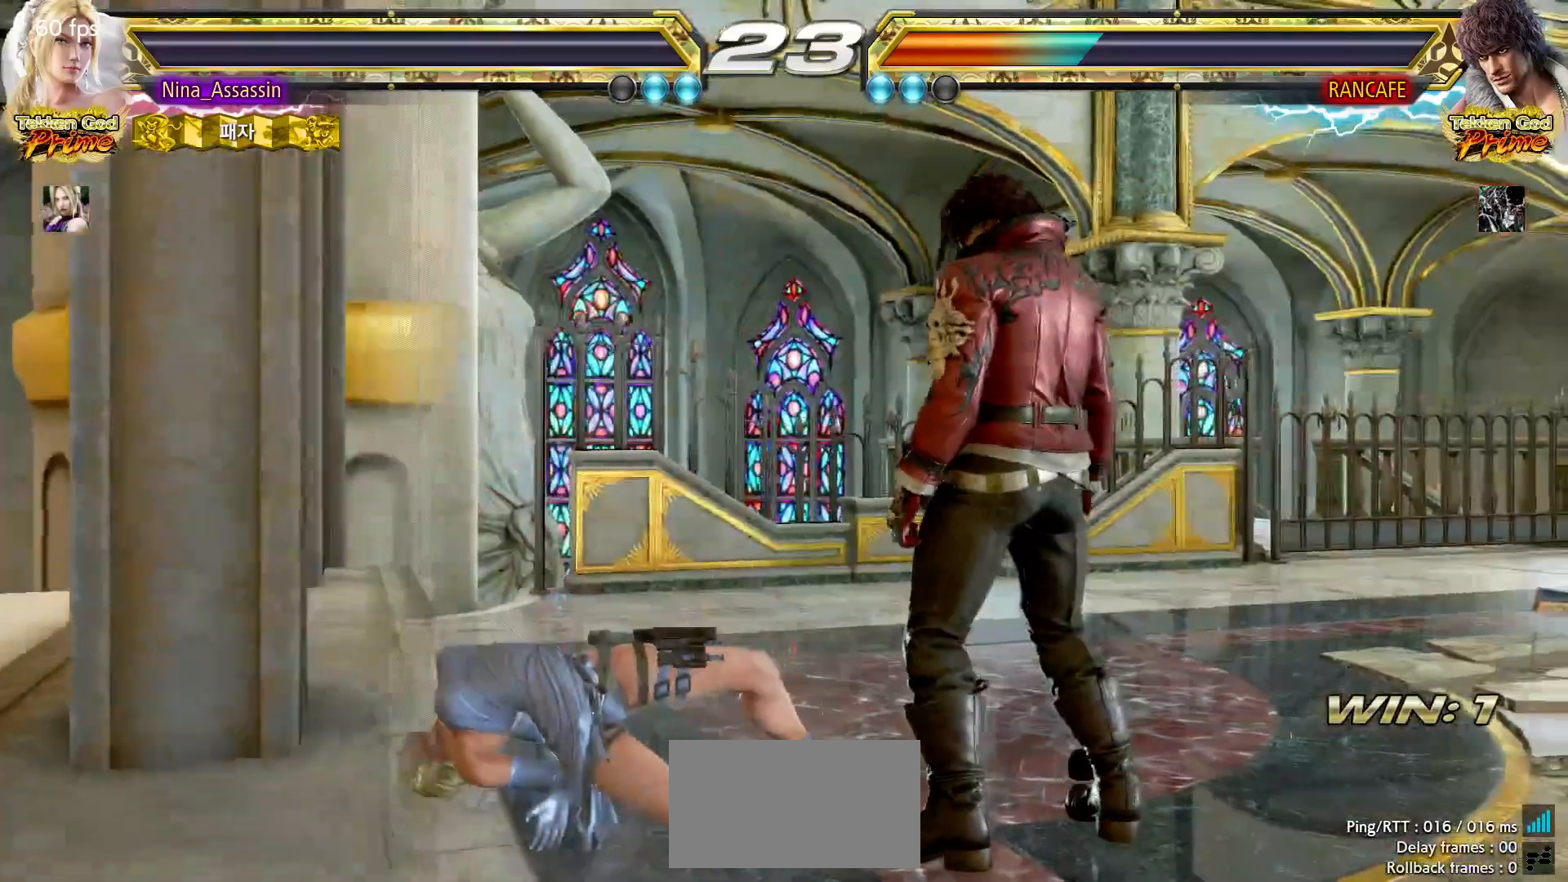
{"buttons": [], "left_stick": "center", "events": [[33, "START", "up"], [83, "START", "down"], [133, "START", "up"], [183, "START", "down"], [233, "START", "up"], [283, "START", "down"], [317, "START", "up"], [367, "START", "down"], [417, "START", "up"], [433, "START", "down"], [483, "START", "up"]]}
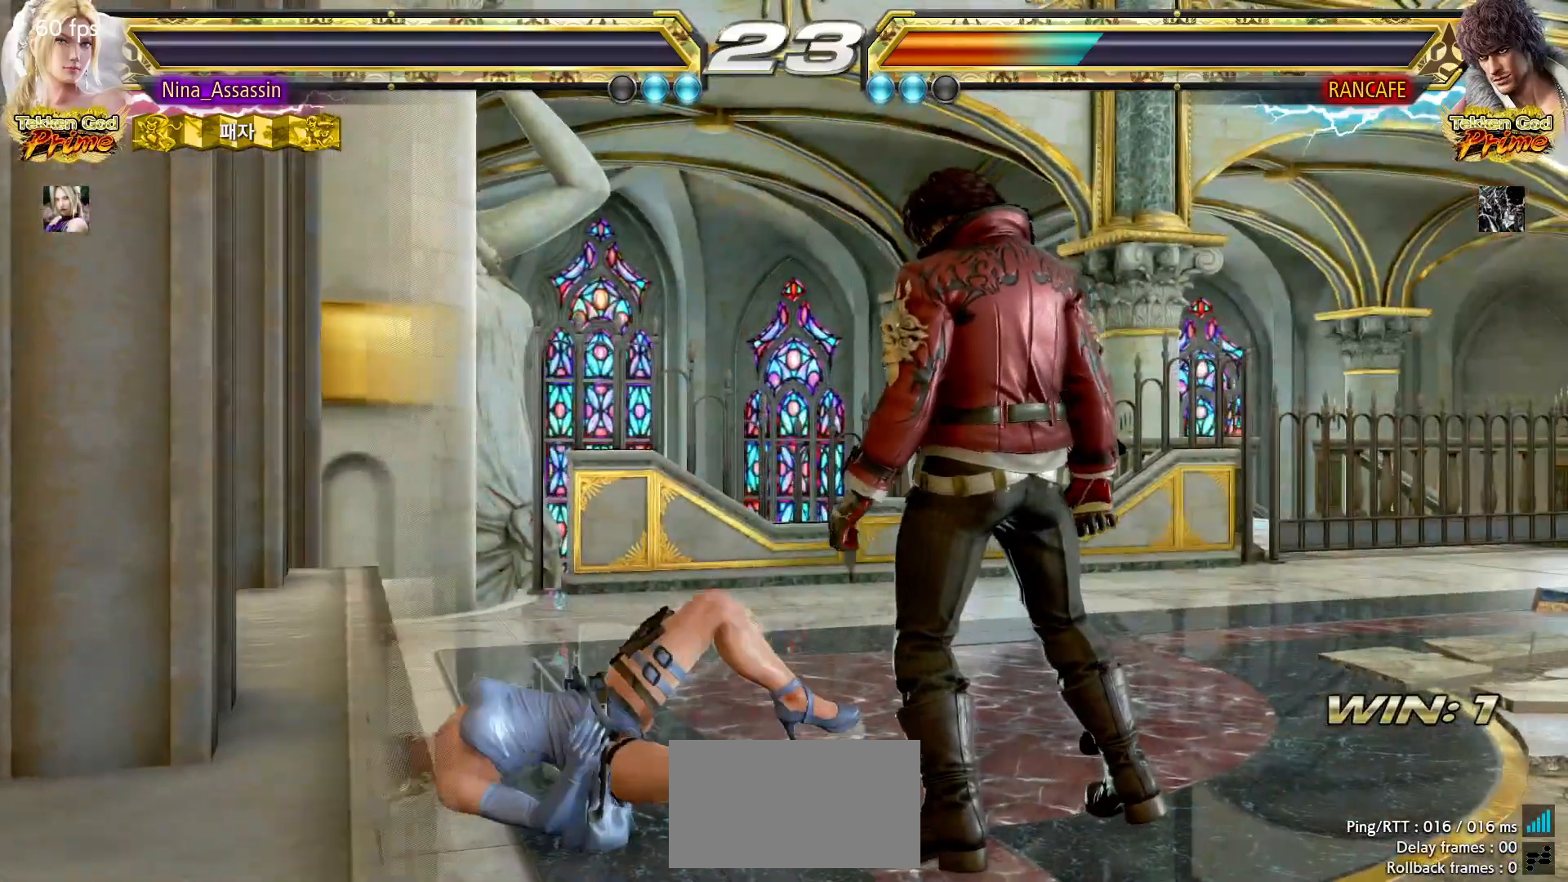
{"buttons": ["START"], "left_stick": "center", "events": [[33, "START", "down"], [83, "START", "up"], [133, "START", "down"], [183, "START", "up"], [233, "START", "down"], [267, "START", "up"], [317, "START", "down"], [367, "START", "up"], [417, "START", "down"], [433, "START", "up"], [483, "START", "down"]]}
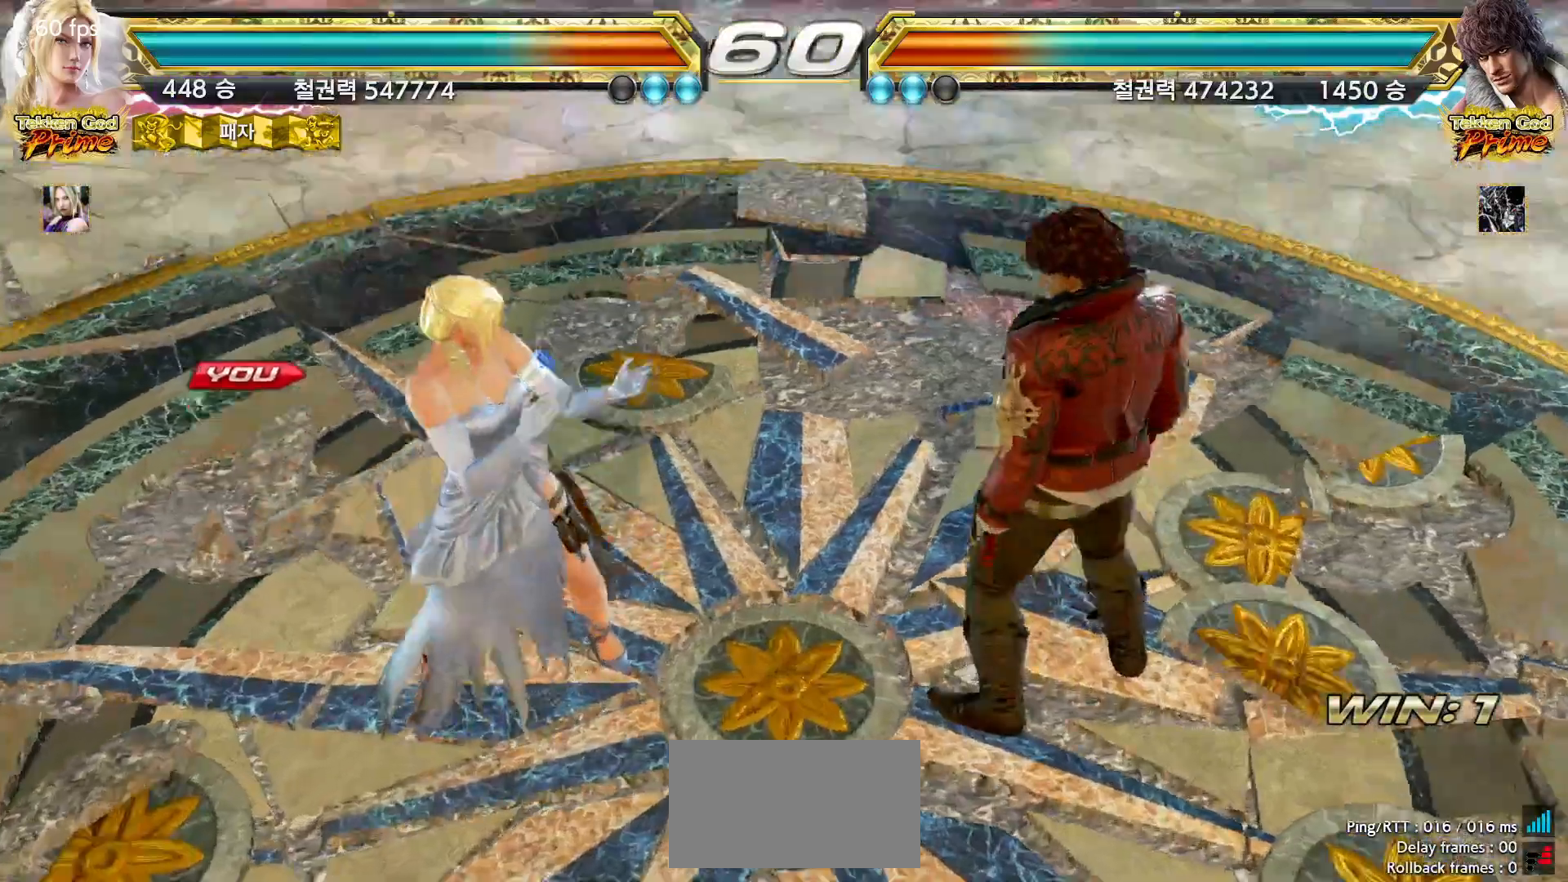
{"buttons": [], "left_stick": "up", "events": [[33, "START", "up"], [83, "START", "down"], [117, "START", "up"], [167, "START", "down"], [183, "START", "up"], [233, "START", "down"], [283, "START", "up"], [317, "START", "down"], [367, "START", "up"], [367, "left_stick", "down"], [433, "left_stick", "left"], [483, "left_stick", "up"]]}
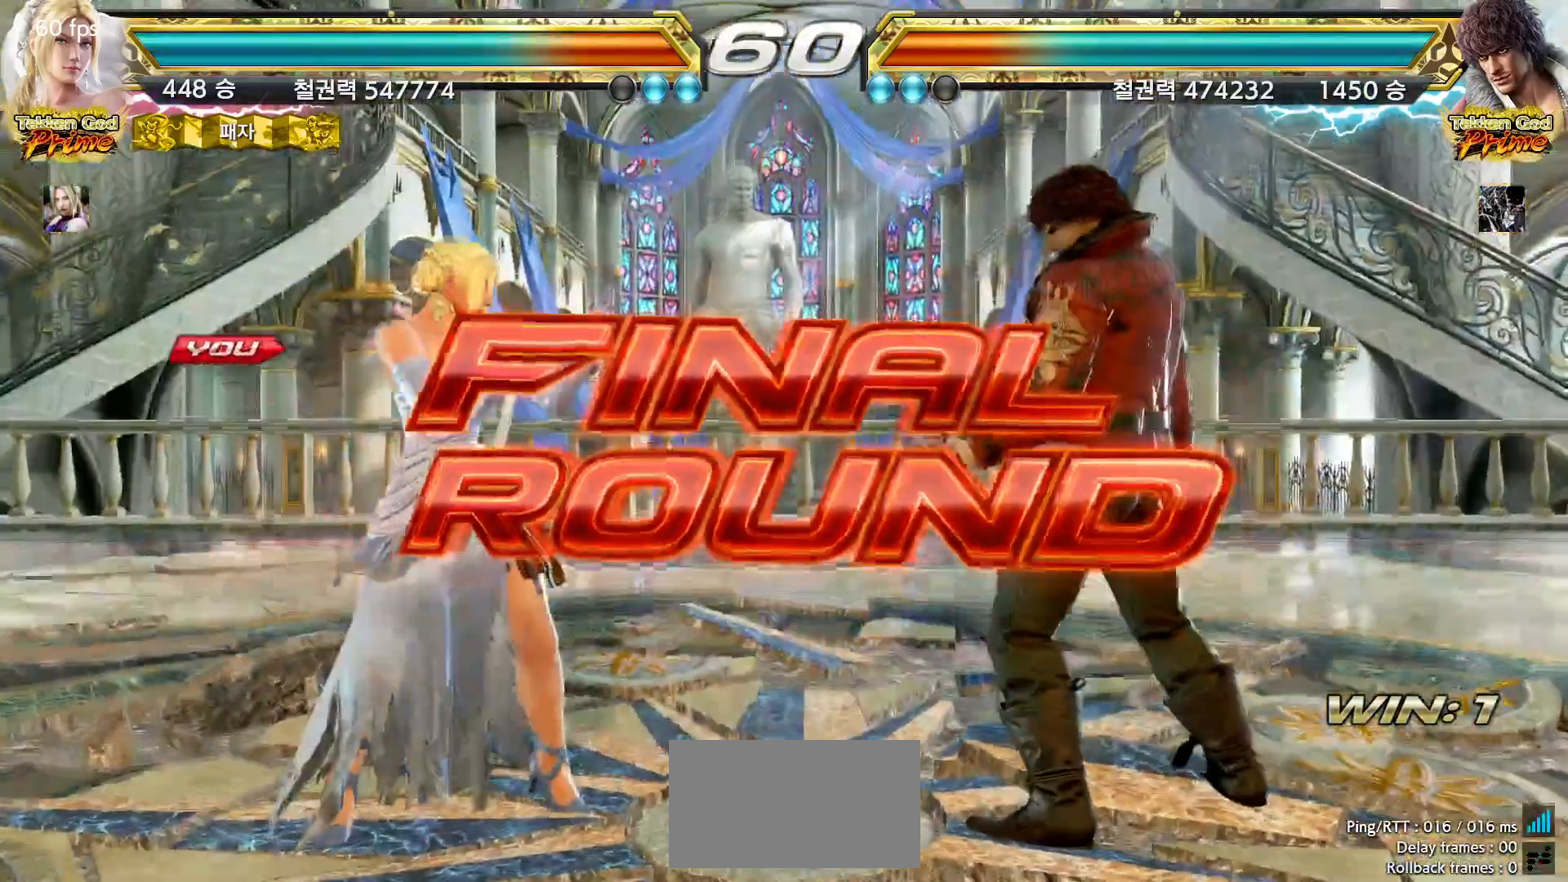
{"buttons": [], "left_stick": "up", "events": [[67, "left_stick", "right"], [133, "left_stick", "down"], [183, "left_stick", "left"], [233, "left_stick", "up"], [283, "left_stick", "right"], [383, "left_stick", "down"], [433, "left_stick", "left"], [483, "left_stick", "up"]]}
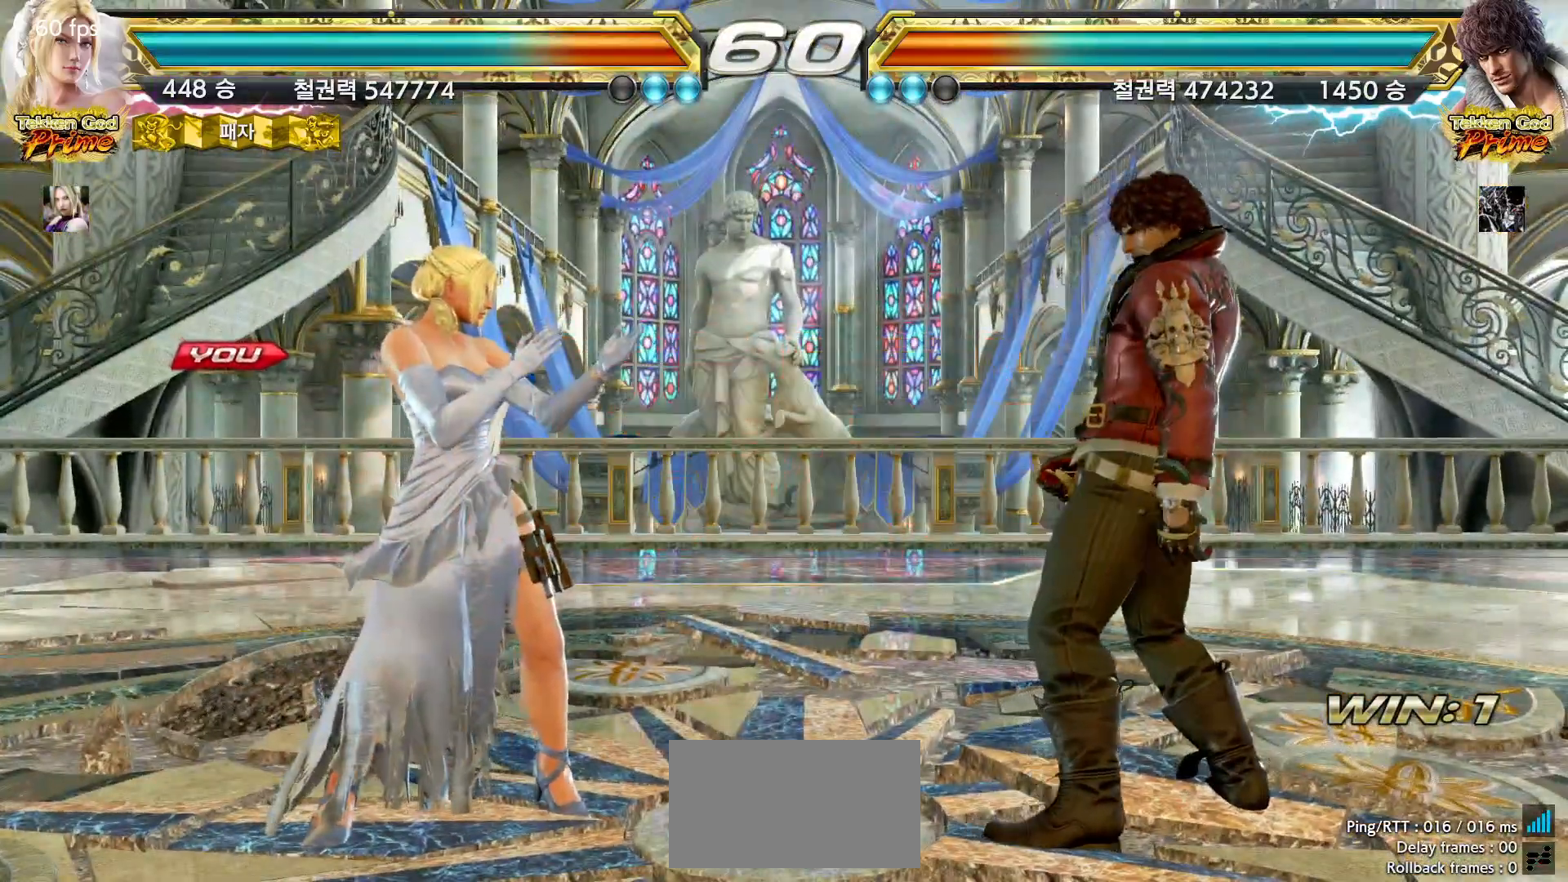
{"buttons": [], "left_stick": "up", "events": [[33, "left_stick", "right"], [117, "left_stick", "down"], [183, "left_stick", "left"], [233, "left_stick", "up"], [283, "left_stick", "right"], [367, "left_stick", "down"], [417, "left_stick", "left"], [483, "left_stick", "up"]]}
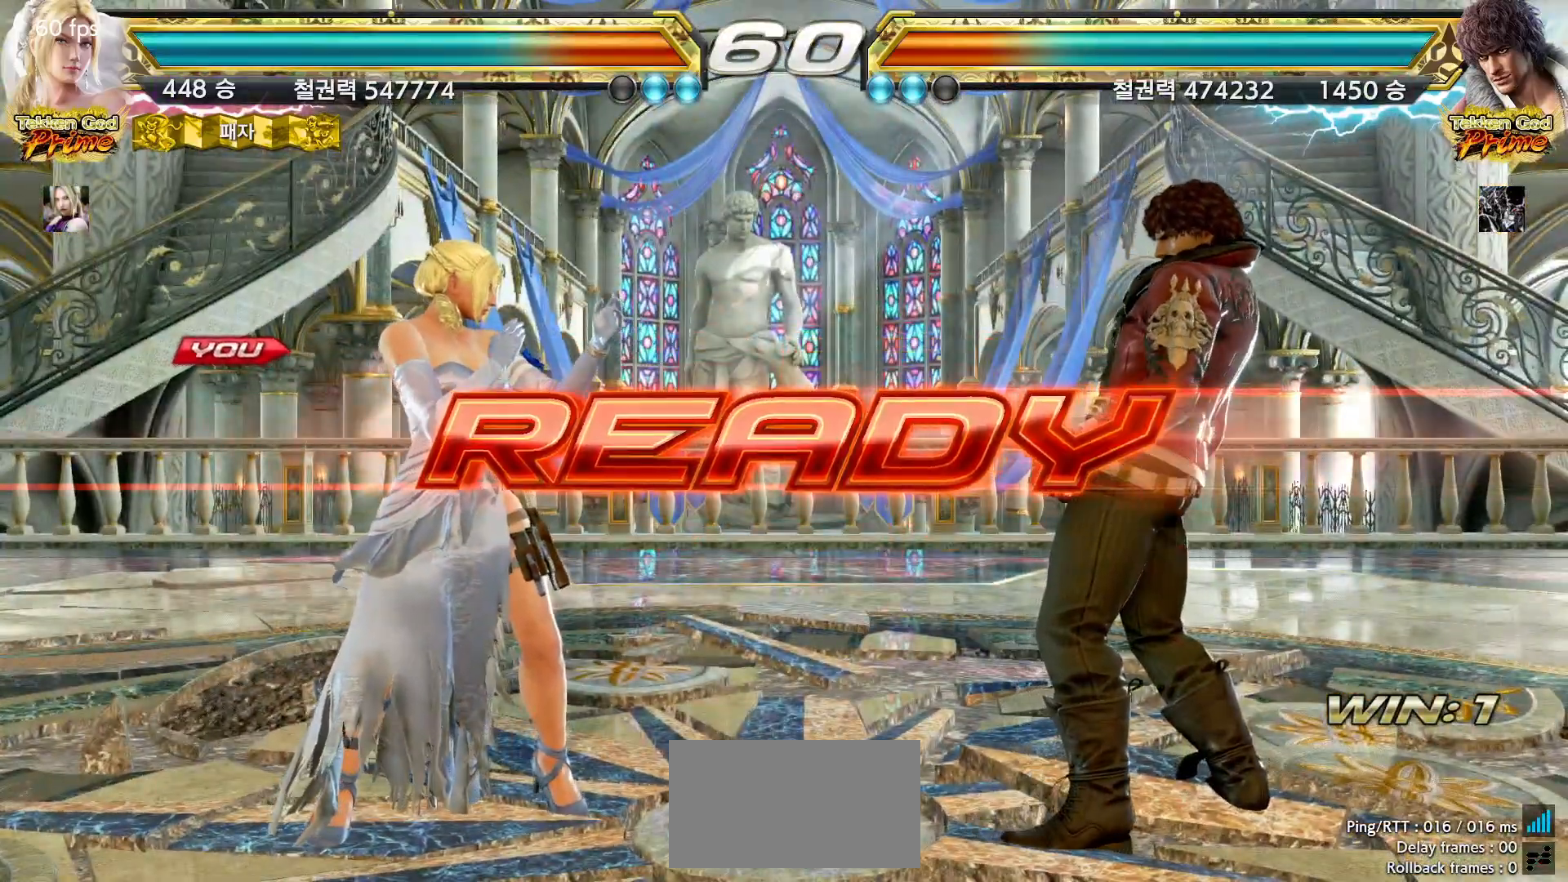
{"buttons": [], "left_stick": "up"}
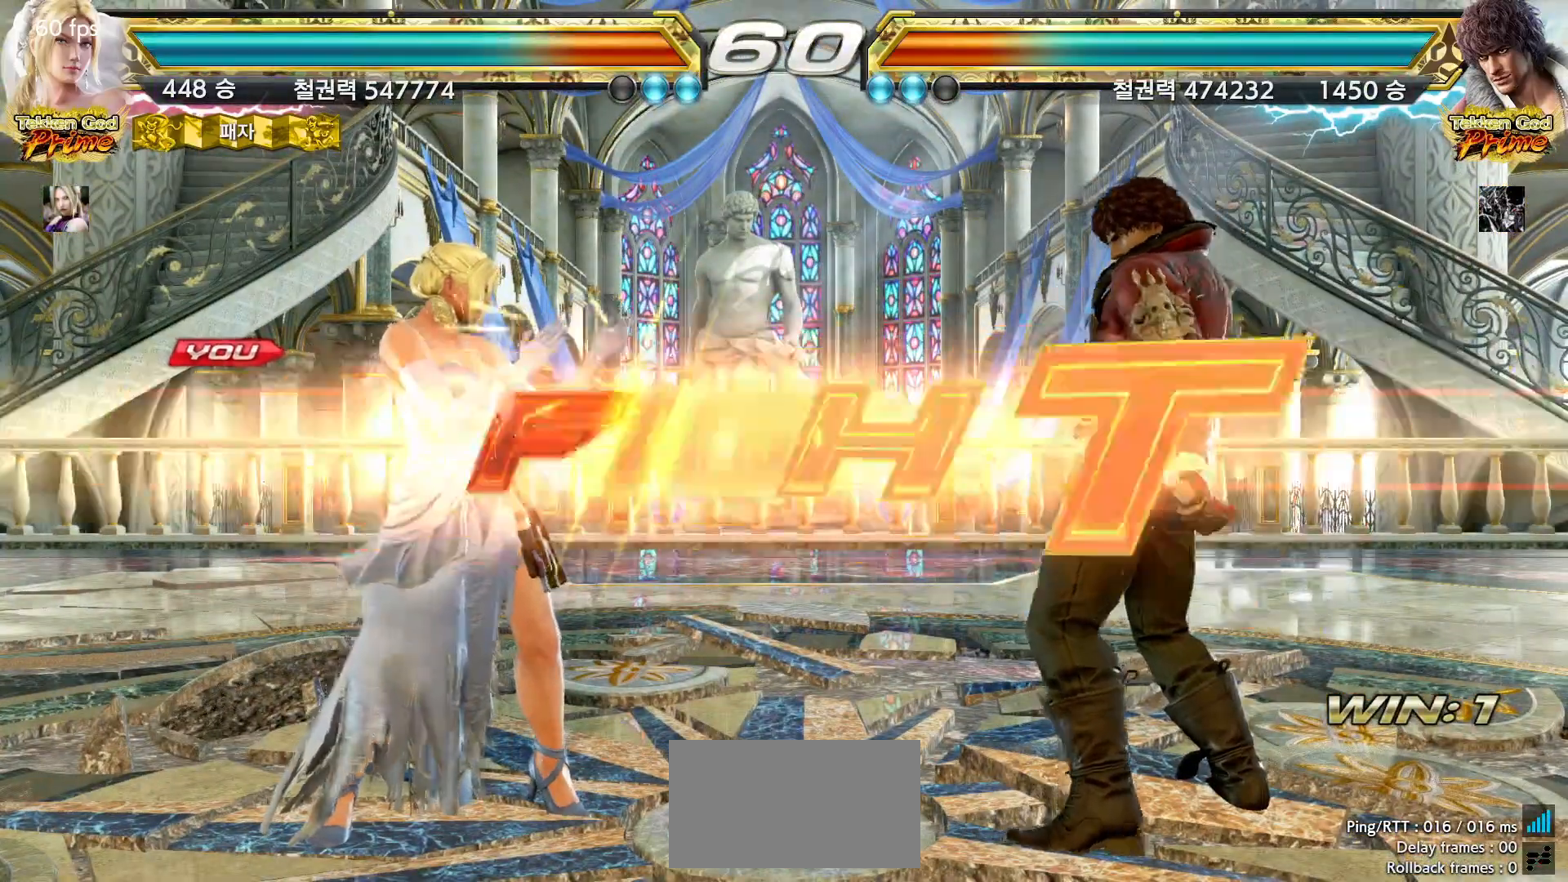
{"buttons": [], "left_stick": "down", "events": [[33, "left_stick", "right"], [83, "left_stick", "down"], [183, "left_stick", "center"], [483, "left_stick", "down"]]}
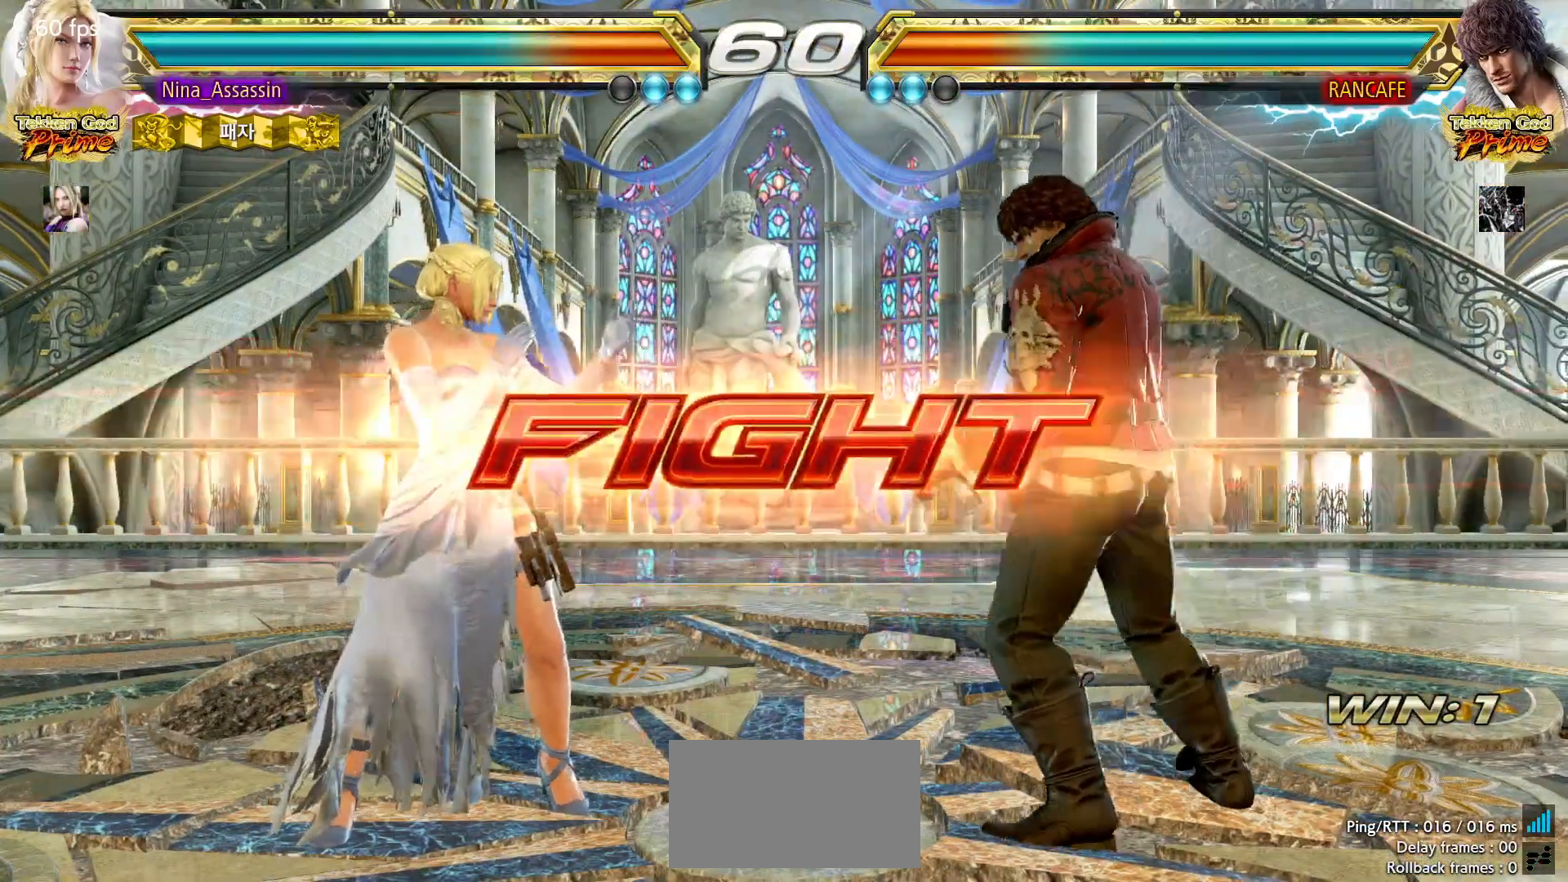
{"buttons": [], "left_stick": "center", "events": [[17, "CIRCLE", "down"], [83, "CIRCLE", "up"], [83, "left_stick", "center"]]}
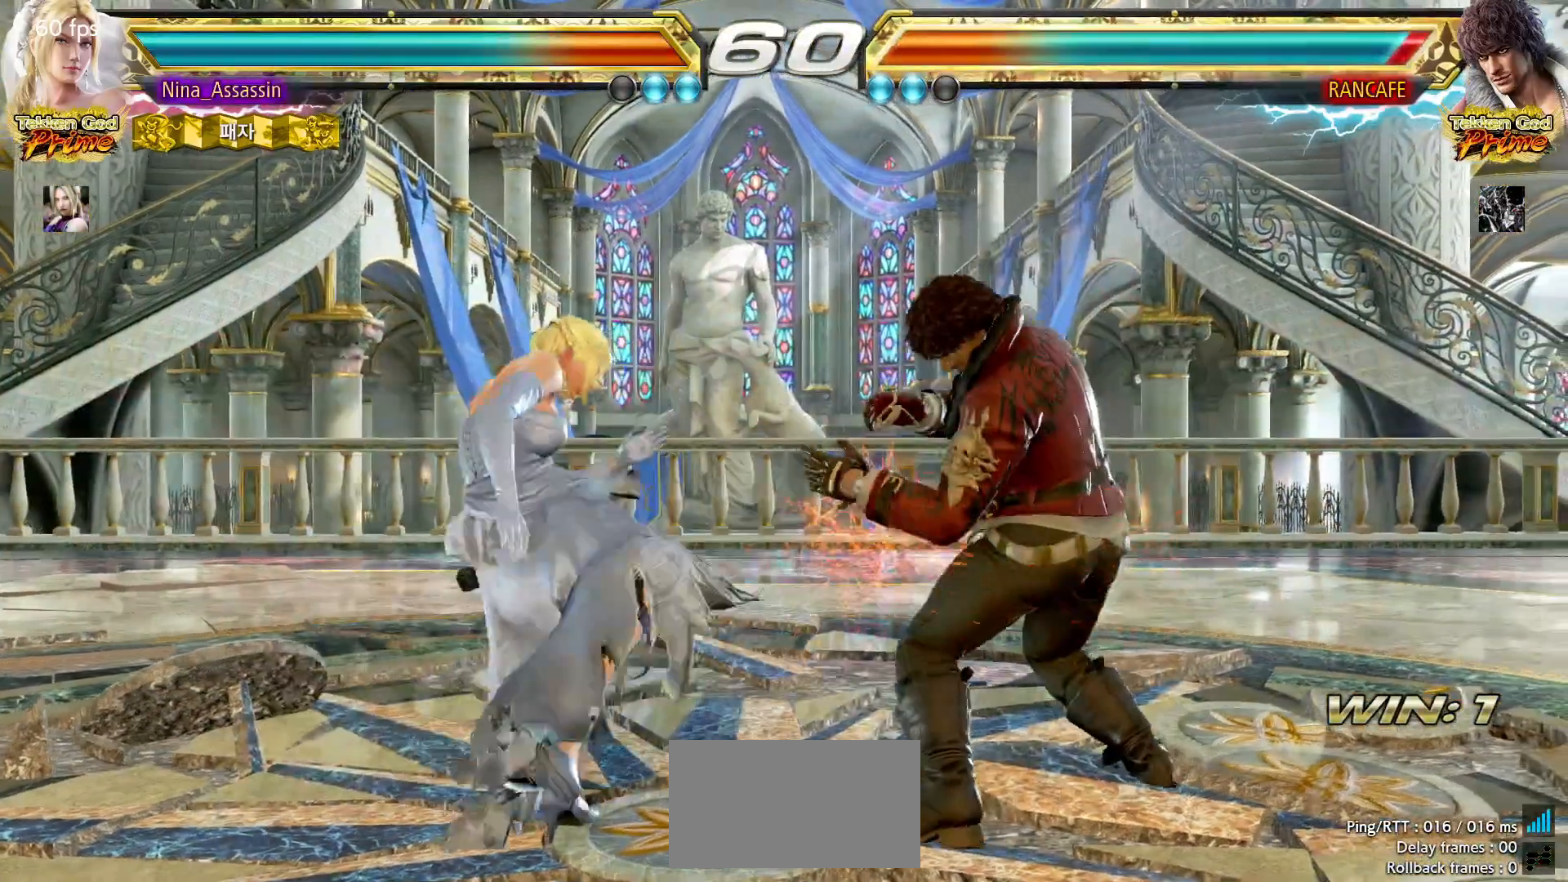
{"buttons": [], "left_stick": "left", "events": [[167, "CIRCLE", "down"], [233, "CIRCLE", "up"], [283, "CIRCLE", "down"], [333, "CIRCLE", "up"], [433, "left_stick", "left"]]}
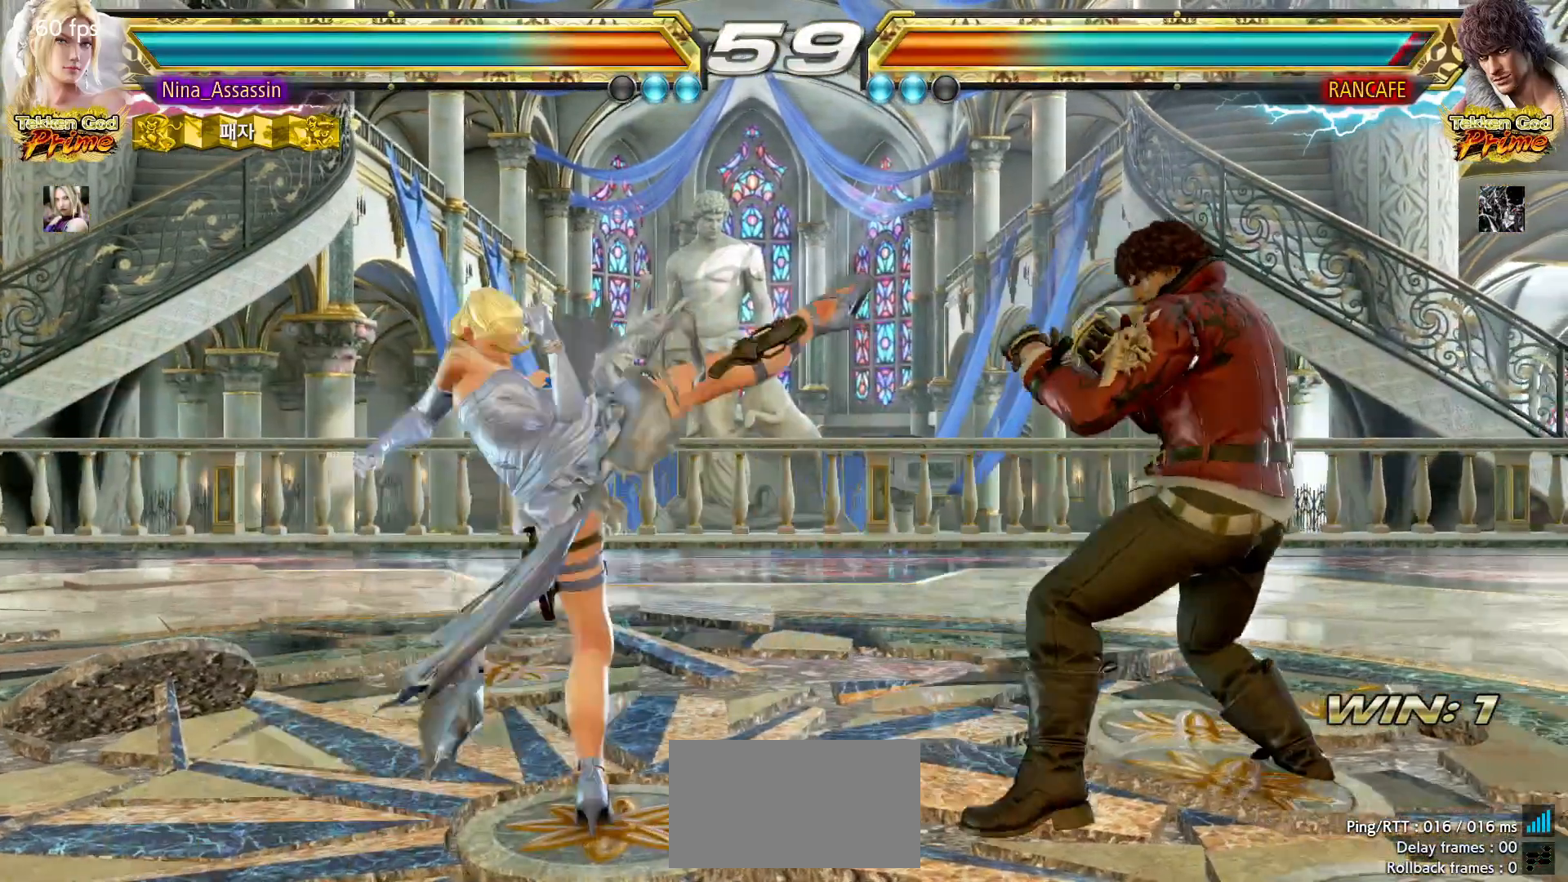
{"buttons": [], "left_stick": "center", "events": [[433, "left_stick", "down"], [483, "left_stick", "center"]]}
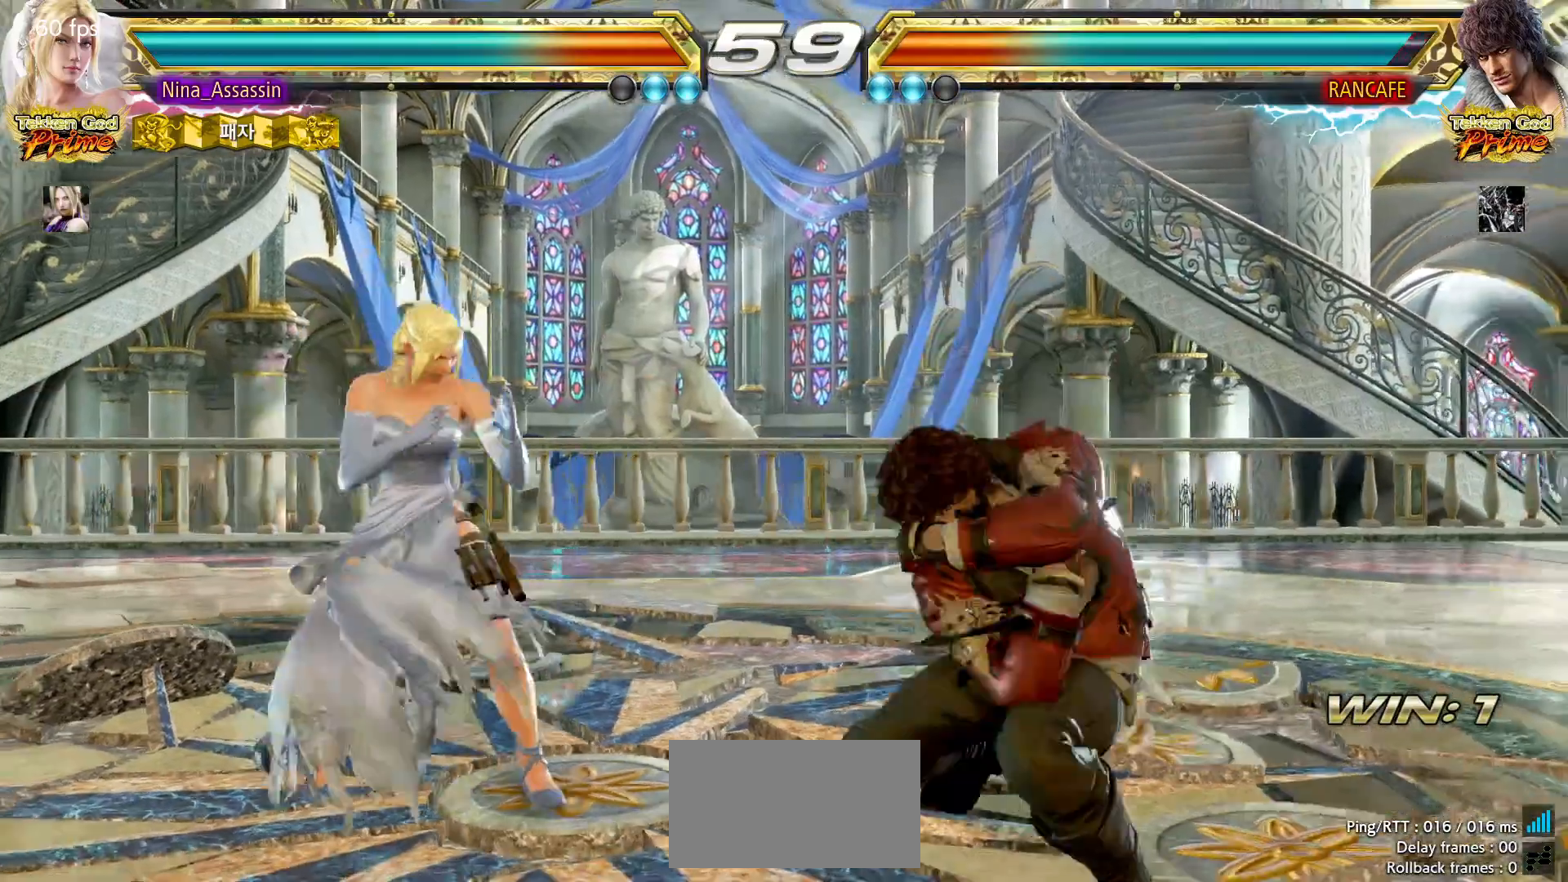
{"buttons": [], "left_stick": "down-right", "events": [[183, "left_stick", "left"], [383, "left_stick", "center"], [433, "left_stick", "down-right"]]}
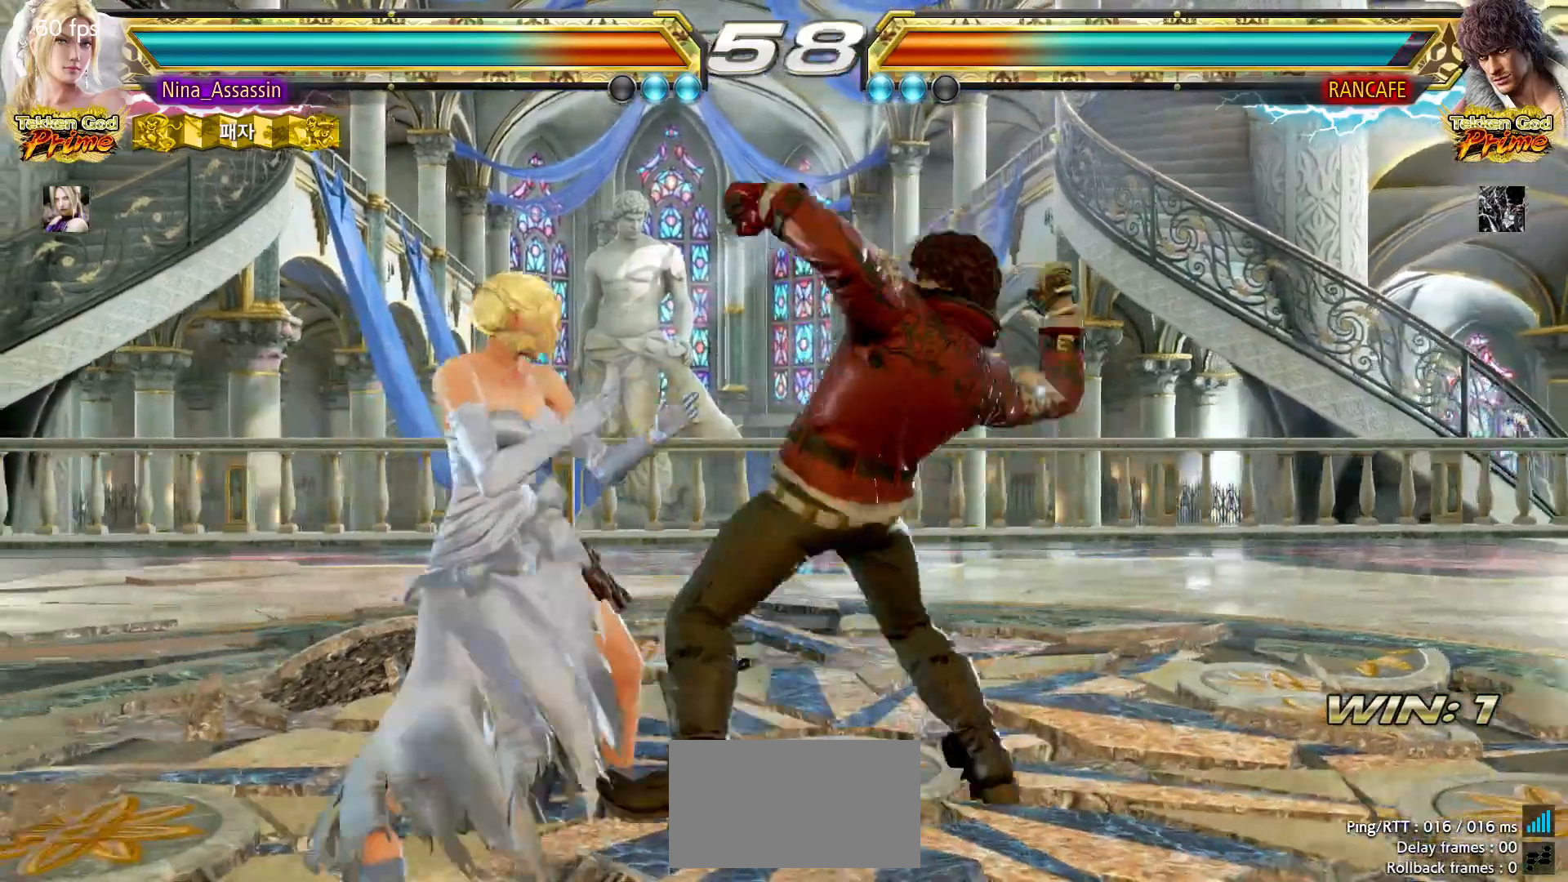
{"buttons": [], "left_stick": "left", "events": [[17, "left_stick", "center"], [83, "left_stick", "left"]]}
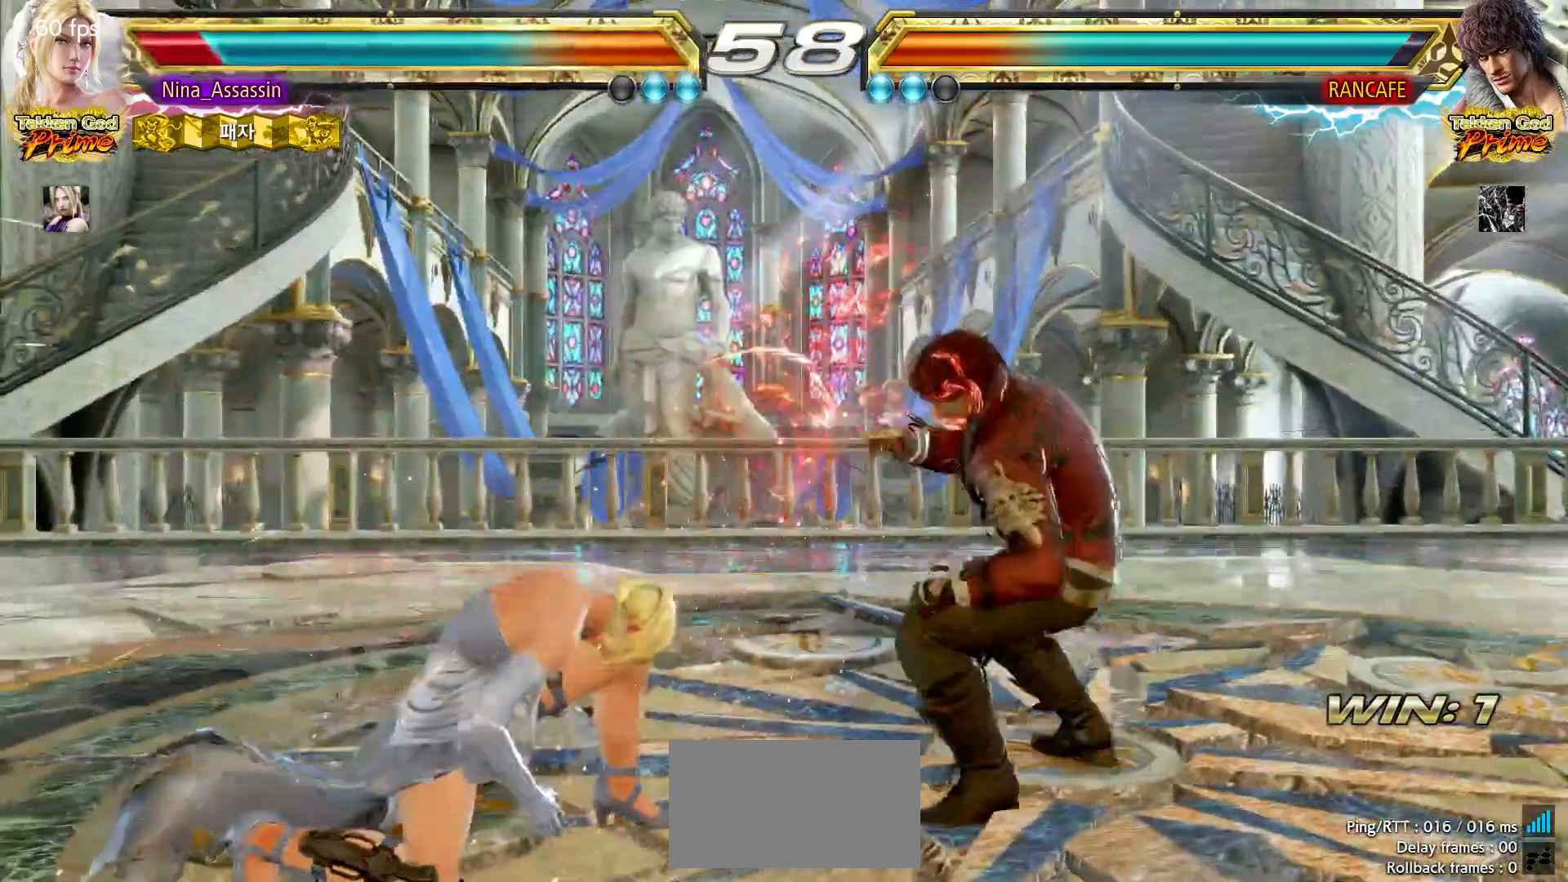
{"buttons": [], "left_stick": "left", "events": []}
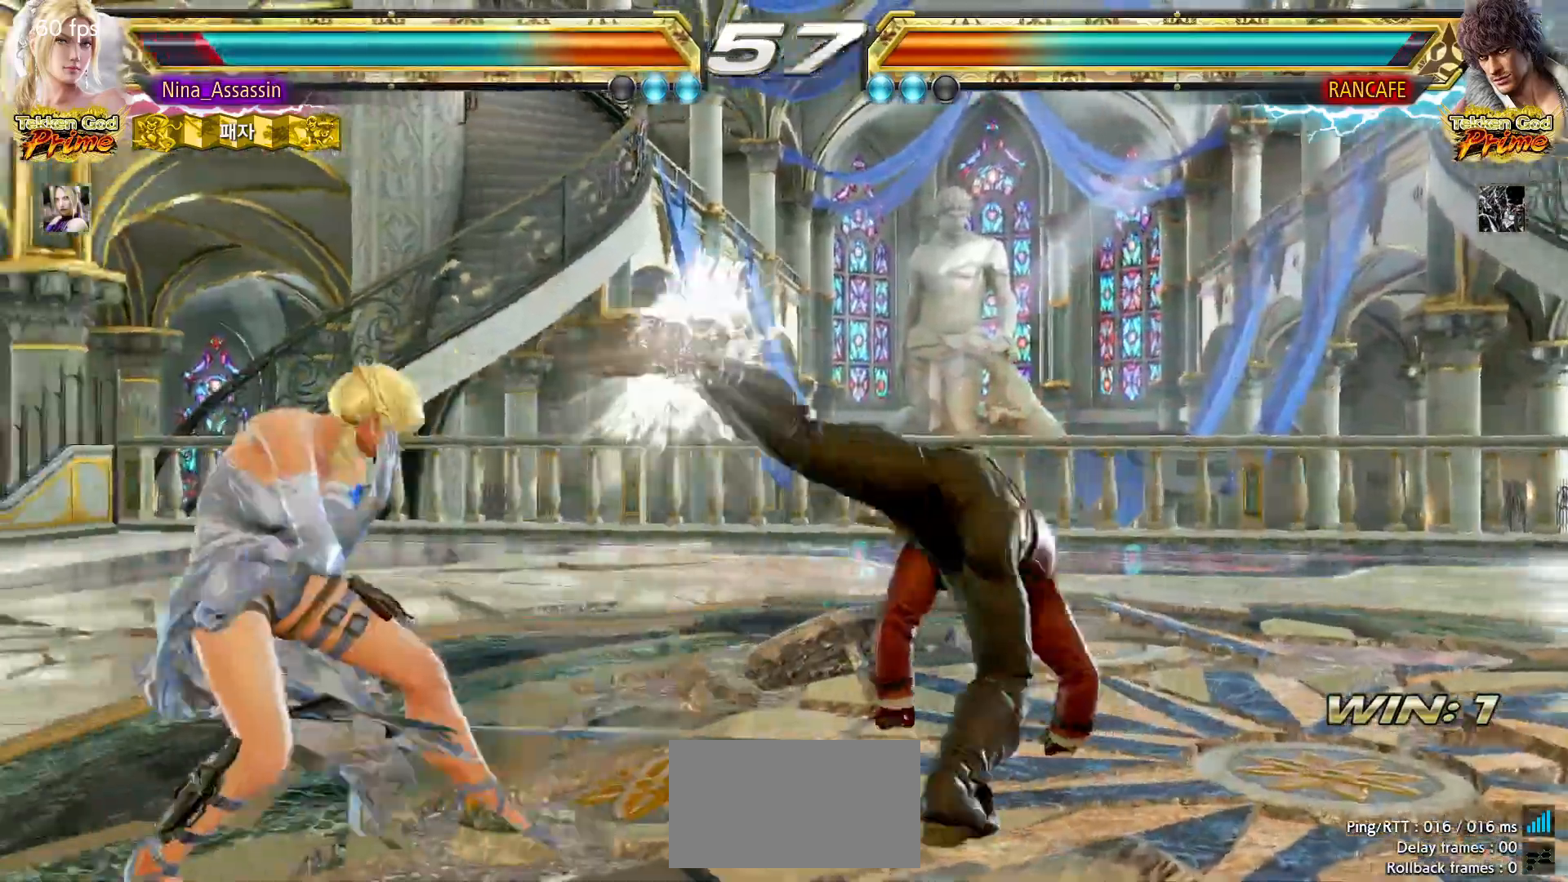
{"buttons": [], "left_stick": "center", "events": [[133, "left_stick", "center"], [183, "left_stick", "down"], [233, "CIRCLE", "down"], [283, "left_stick", "center"], [333, "CIRCLE", "up"]]}
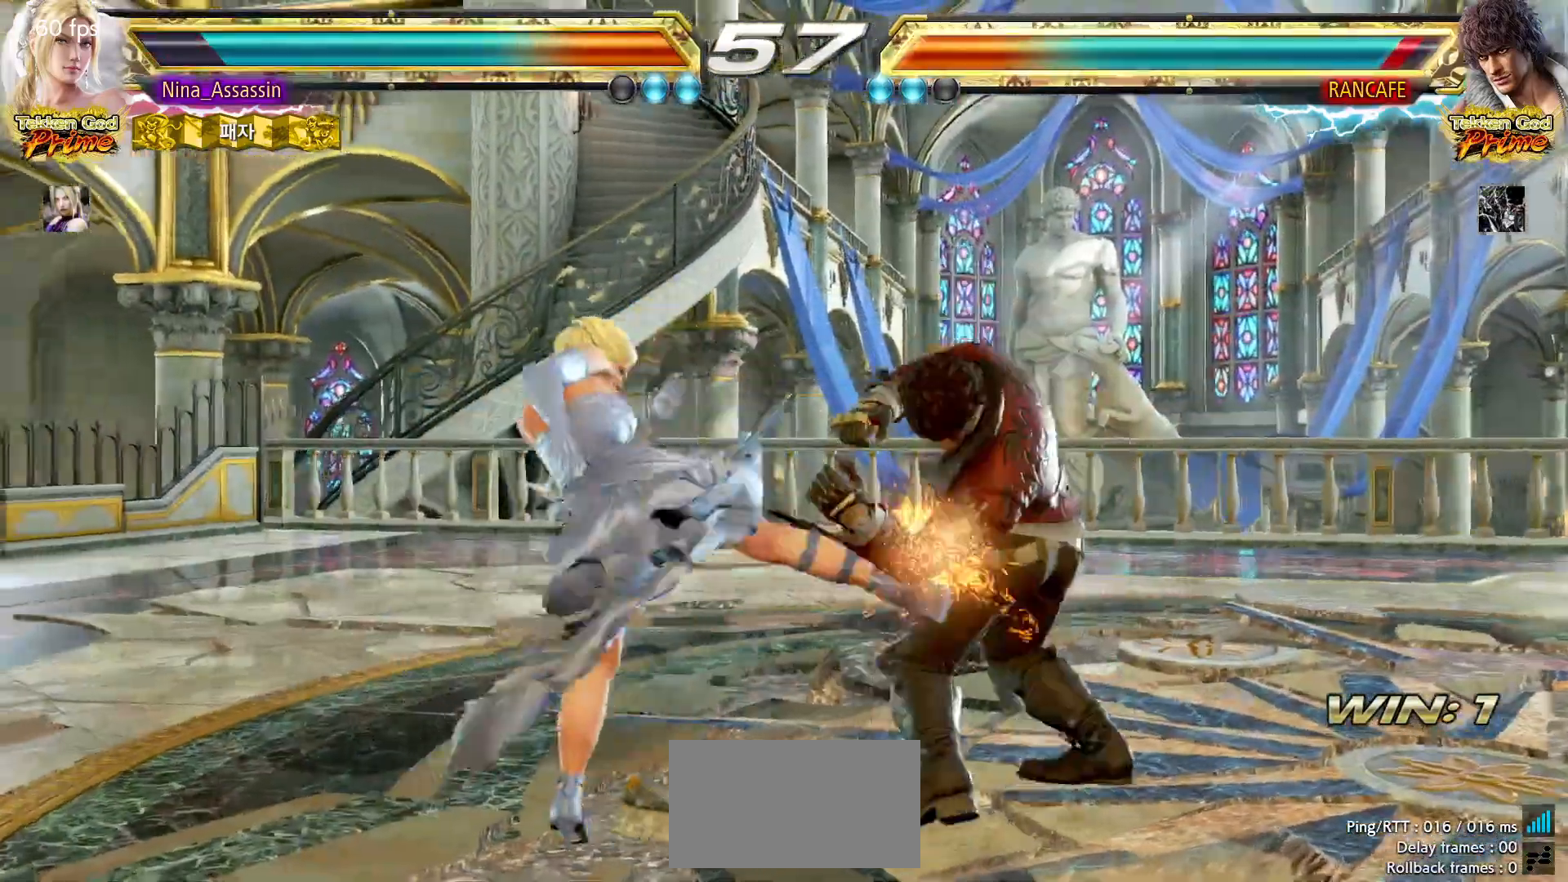
{"buttons": [], "left_stick": "center", "events": [[333, "left_stick", "up"], [433, "left_stick", "center"]]}